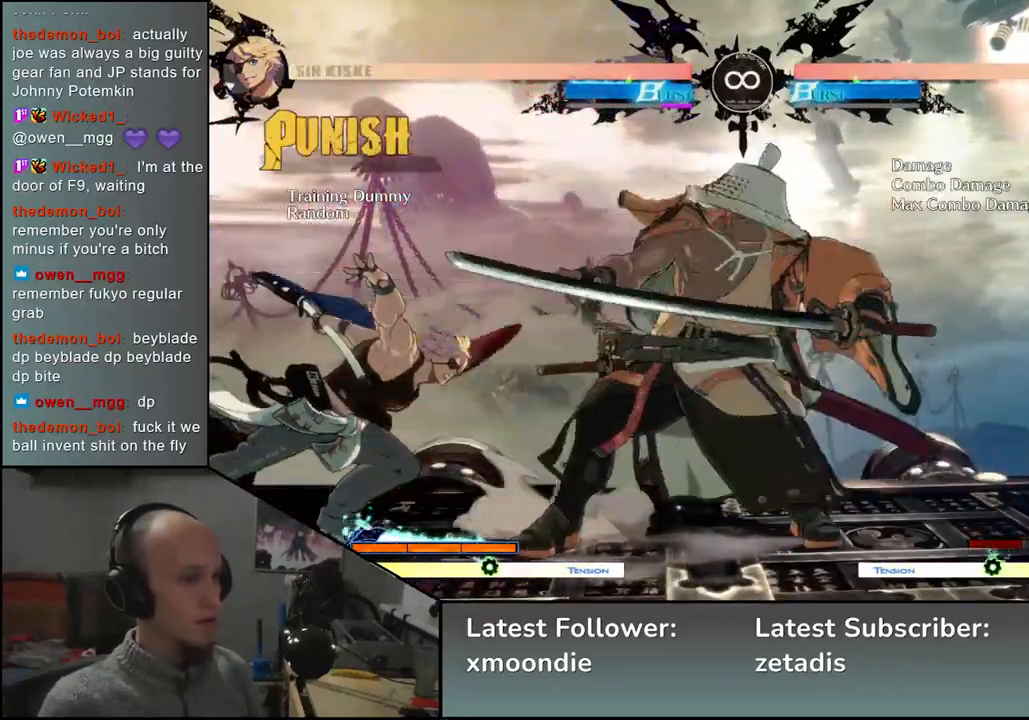
Gameplay with a controller (arcade stick); each line is a JSON object with the inputs held at the frame after it. "events" lists button and stick changes between this image and that frame as [ms after this image, input, new state], when the widget could be followed in between. Not read: L3 R3 TRIANGLE other_buttons.
{"buttons": [], "left_stick": "center", "events": [[33, "left_stick", "center"], [250, "START", "down"], [400, "START", "up"]]}
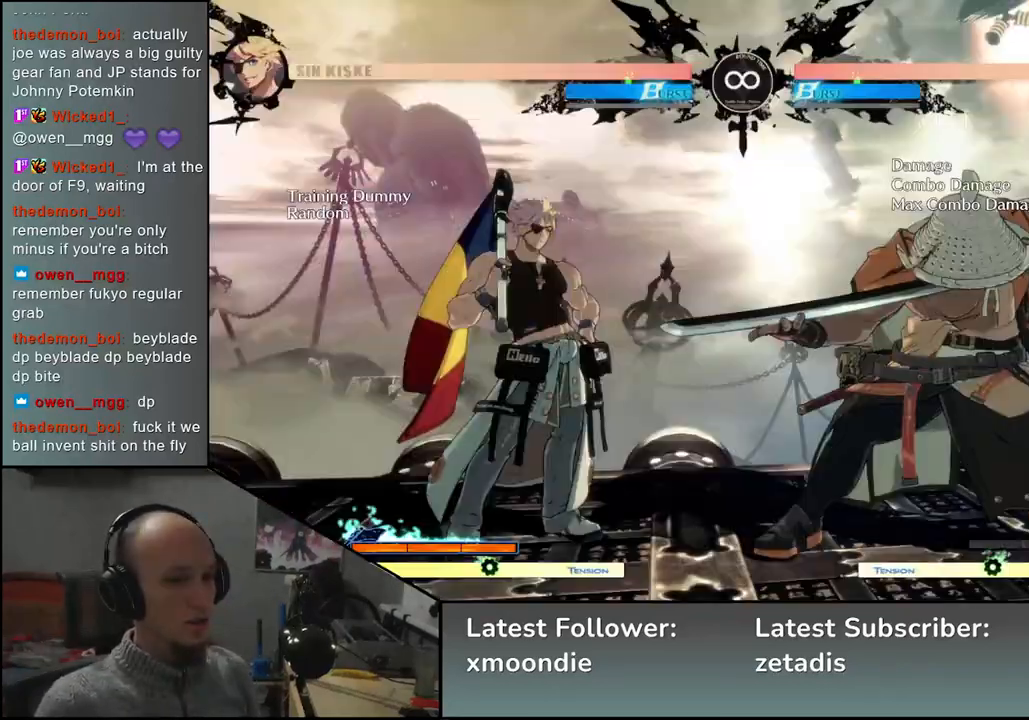
{"buttons": [], "left_stick": "right", "events": [[167, "left_stick", "right"]]}
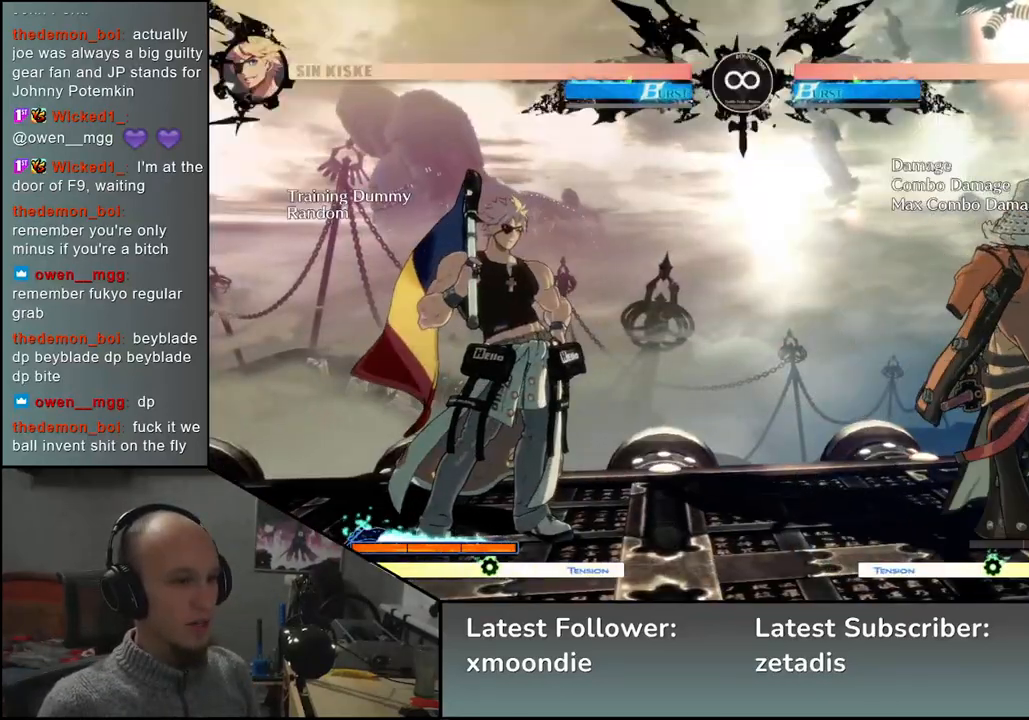
{"buttons": [], "left_stick": "down", "events": [[67, "left_stick", "down"], [150, "left_stick", "left"], [167, "L2", "down"], [233, "L2", "up"], [233, "left_stick", "center"], [367, "left_stick", "down"], [483, "L2", "down"], [500, "L2", "up"]]}
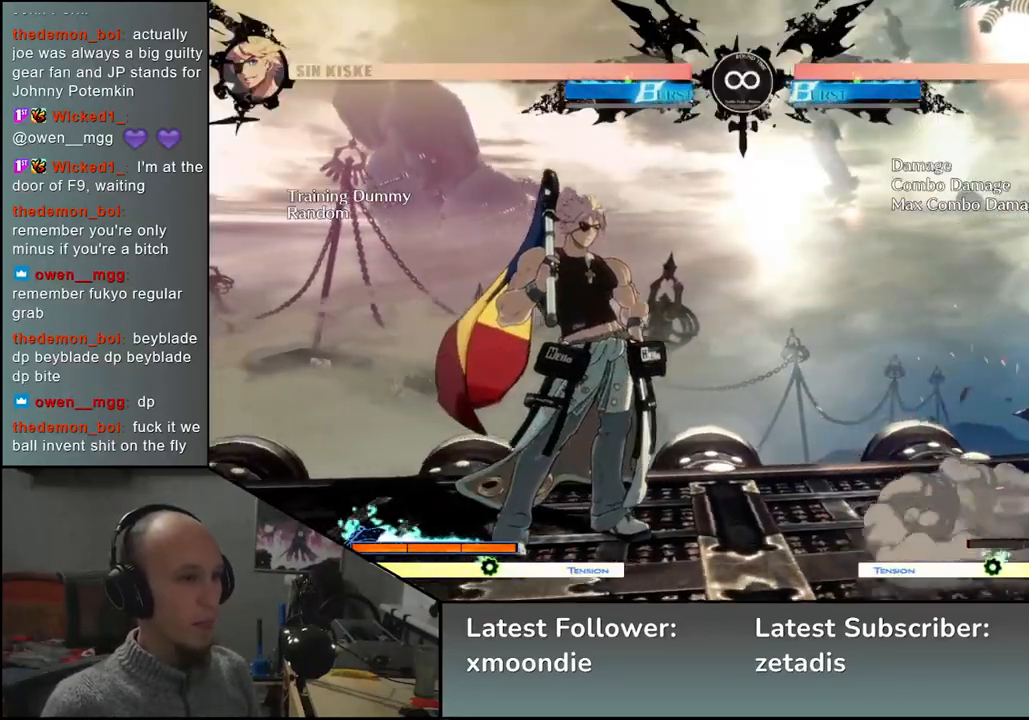
{"buttons": ["R1"], "left_stick": "center", "events": [[100, "L2", "down"], [150, "L2", "up"], [483, "R1", "down"], [500, "left_stick", "center"]]}
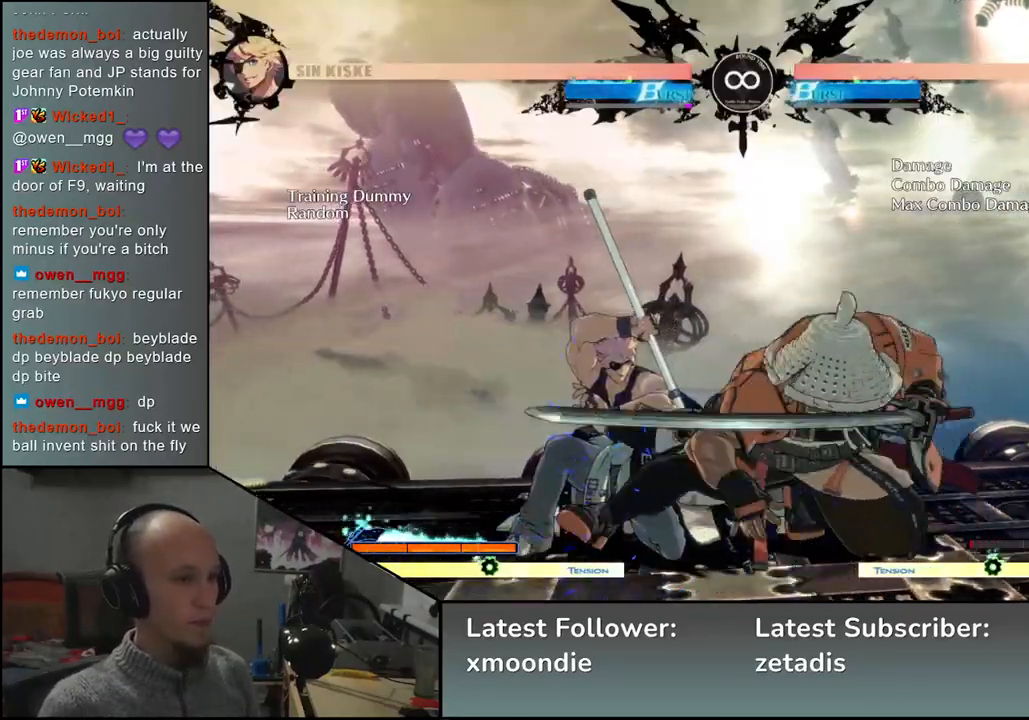
{"buttons": [], "left_stick": "center", "events": [[67, "R1", "up"]]}
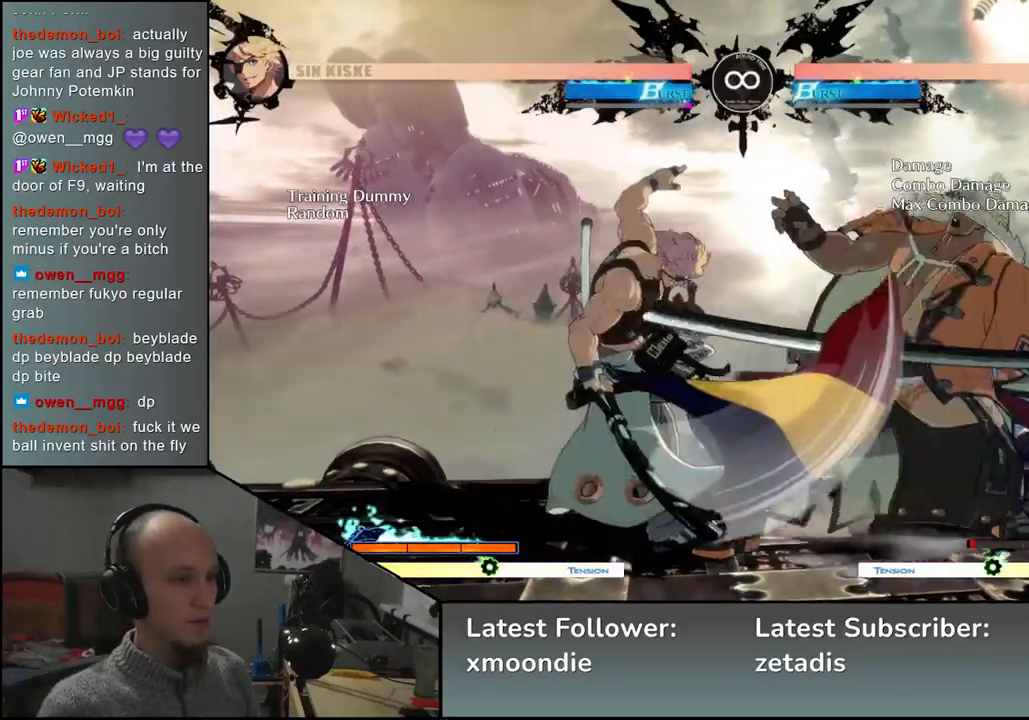
{"buttons": [], "left_stick": "right", "events": [[67, "START", "down"], [133, "START", "up"], [383, "left_stick", "right"]]}
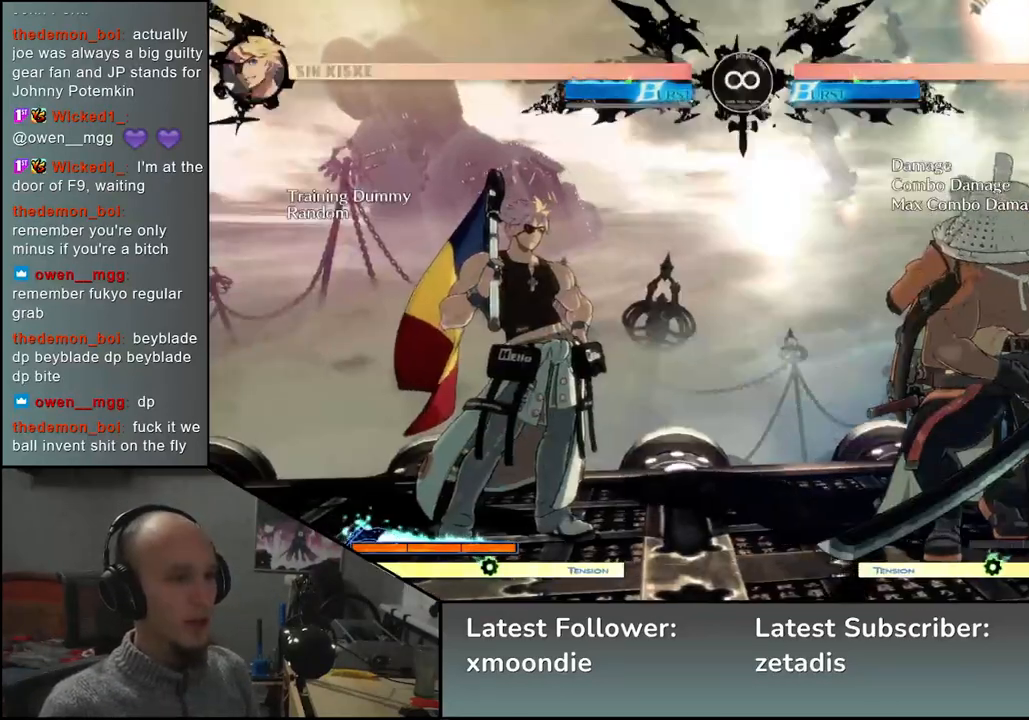
{"buttons": [], "left_stick": "center", "events": [[150, "left_stick", "down"], [200, "left_stick", "left"], [233, "L2", "down"], [283, "left_stick", "center"], [300, "L2", "up"]]}
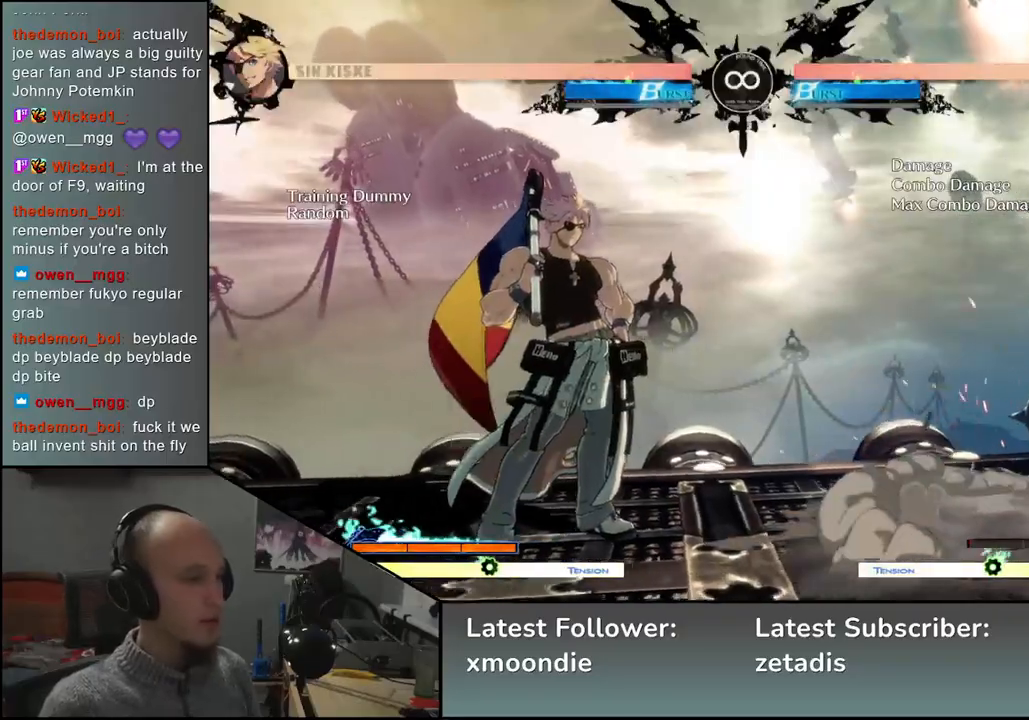
{"buttons": ["L2"], "left_stick": "left", "events": [[33, "L2", "down"], [67, "L2", "up"], [167, "L2", "down"], [217, "L2", "up"], [333, "left_stick", "left"], [450, "L2", "down"]]}
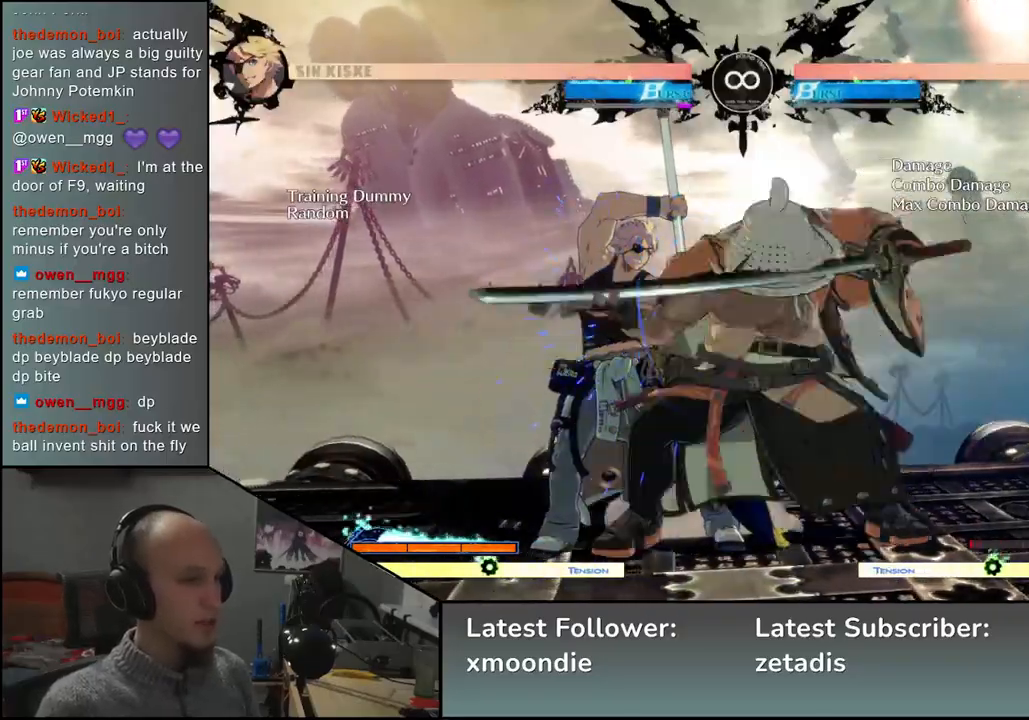
{"buttons": [], "left_stick": "down-right", "events": [[33, "L2", "up"], [450, "left_stick", "down"], [500, "left_stick", "down-right"]]}
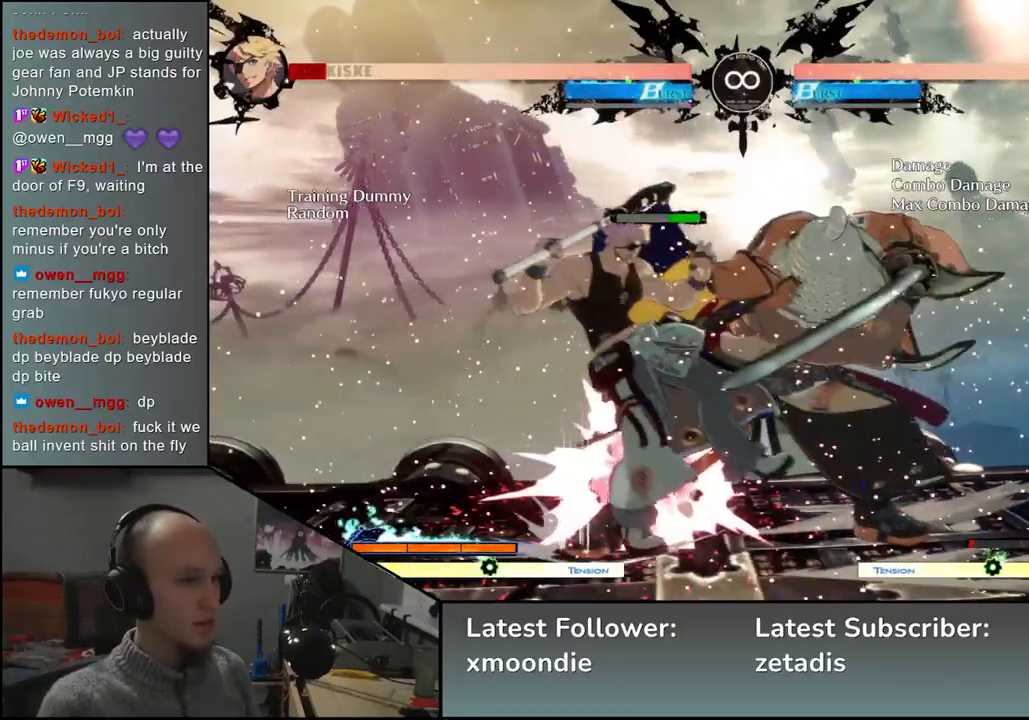
{"buttons": [], "left_stick": "down", "events": [[33, "SQUARE", "down"], [33, "left_stick", "right"], [150, "left_stick", "up"], [167, "SQUARE", "up"], [317, "left_stick", "left"], [483, "left_stick", "down"]]}
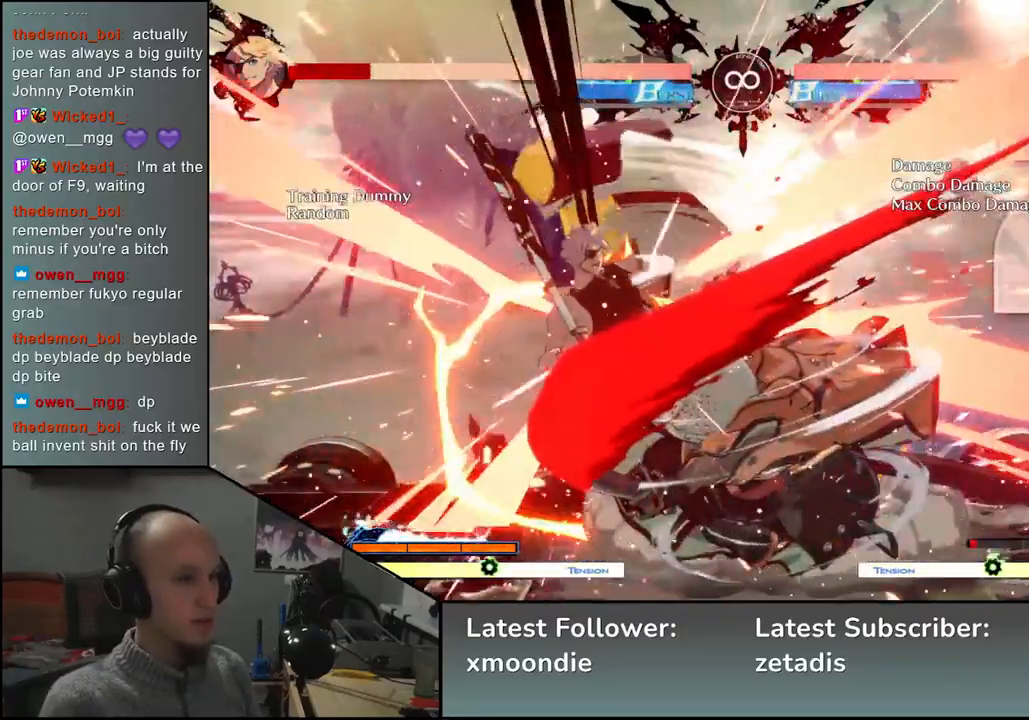
{"buttons": [], "left_stick": "center", "events": [[150, "left_stick", "left"], [233, "left_stick", "center"], [367, "START", "down"], [500, "START", "up"]]}
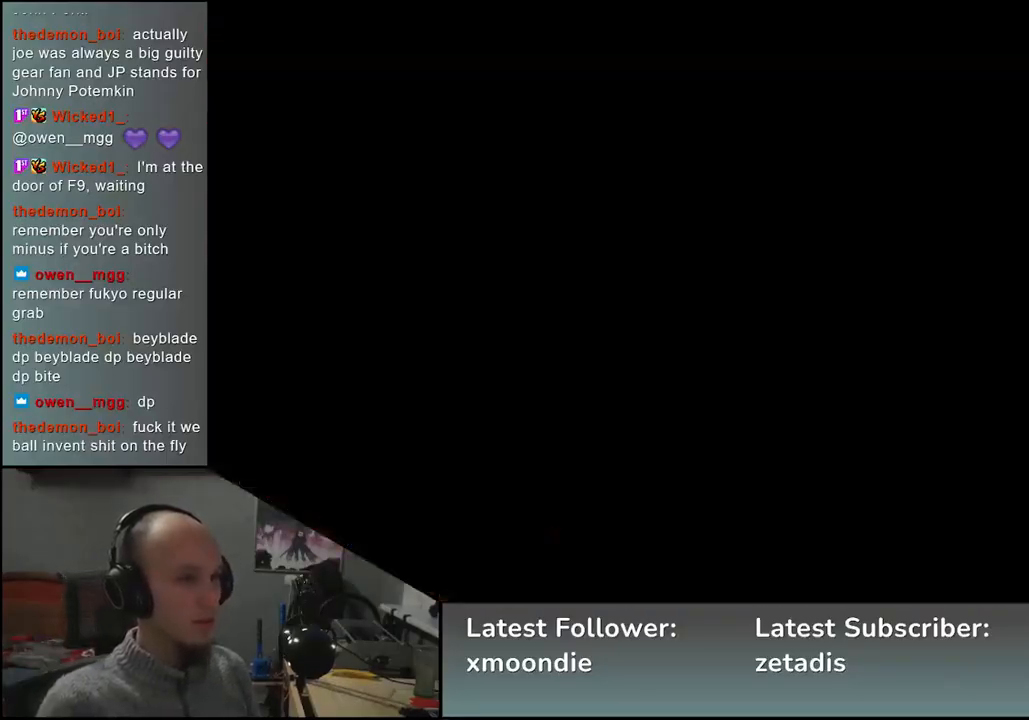
{"buttons": [], "left_stick": "center", "events": [[200, "left_stick", "right"], [333, "left_stick", "down"], [417, "left_stick", "left"], [433, "L2", "down"], [500, "L2", "up"], [500, "left_stick", "center"]]}
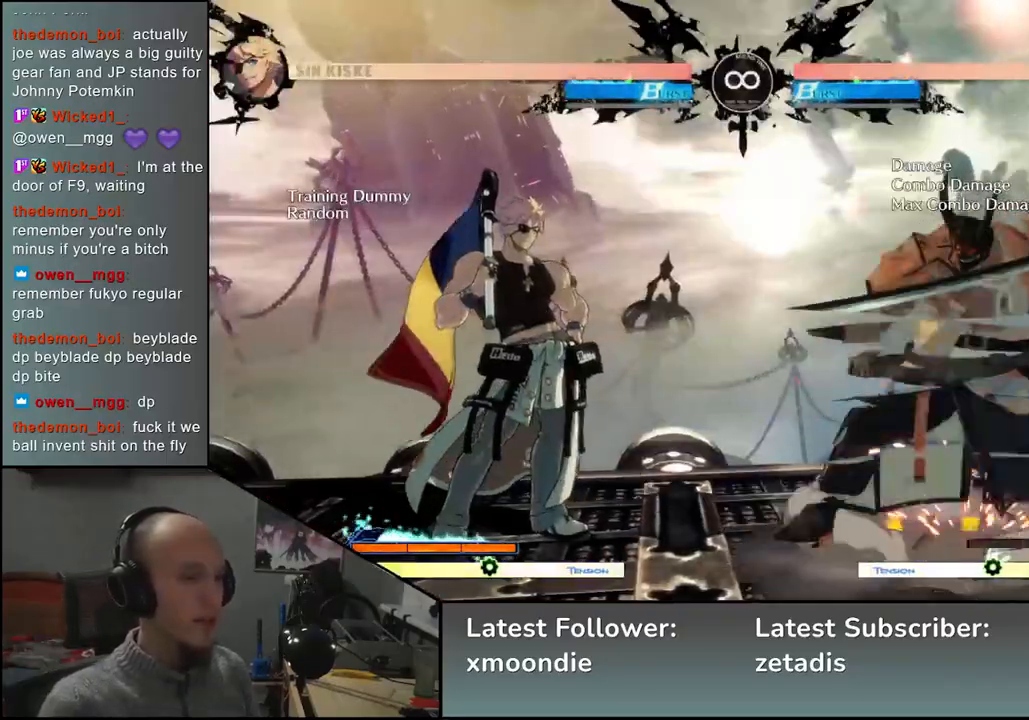
{"buttons": [], "left_stick": "left", "events": [[217, "L2", "down"], [250, "L2", "up"], [333, "L2", "down"], [417, "L2", "up"], [450, "left_stick", "left"]]}
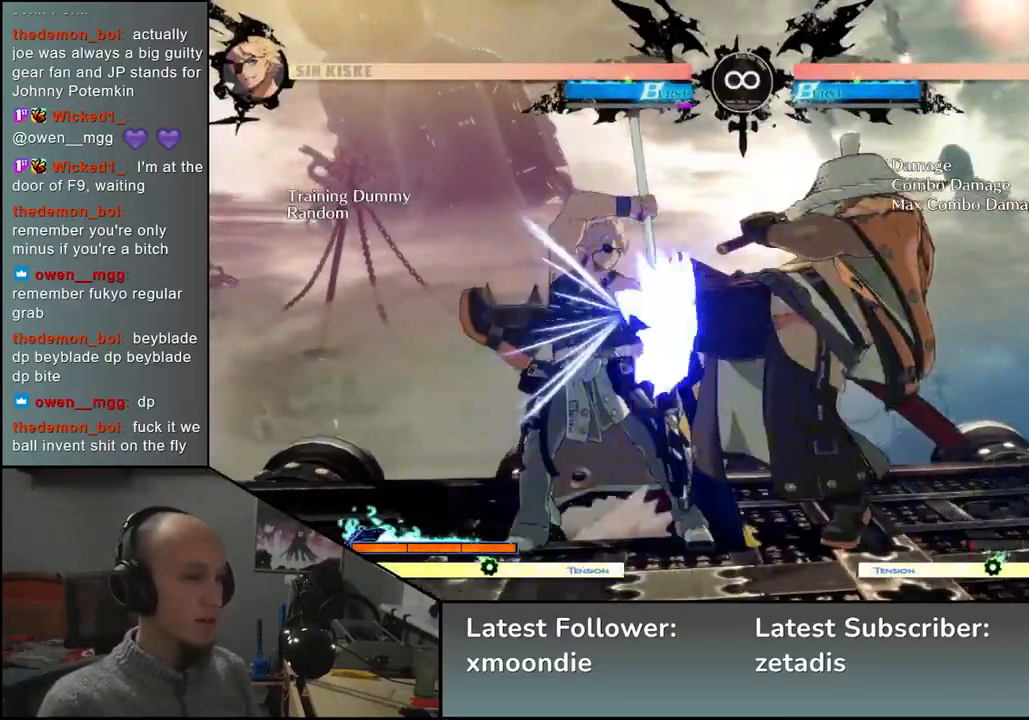
{"buttons": [], "left_stick": "left", "events": [[183, "L2", "down"], [317, "L2", "up"]]}
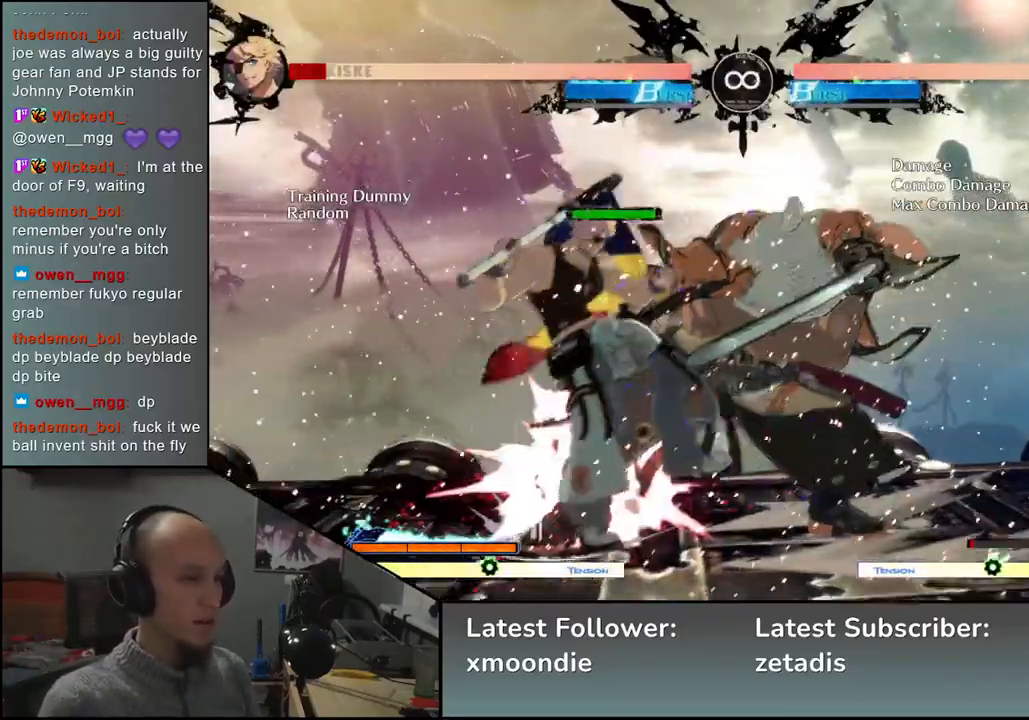
{"buttons": [], "left_stick": "down", "events": [[150, "left_stick", "down"]]}
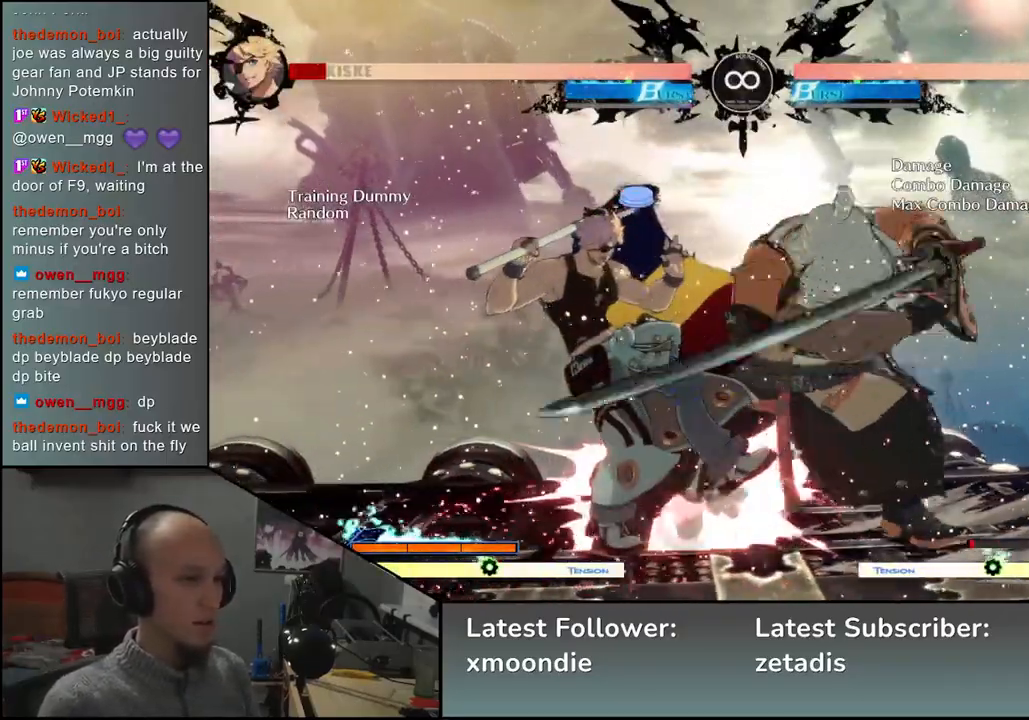
{"buttons": ["SQUARE"], "left_stick": "center", "events": [[383, "left_stick", "center"], [450, "SQUARE", "down"]]}
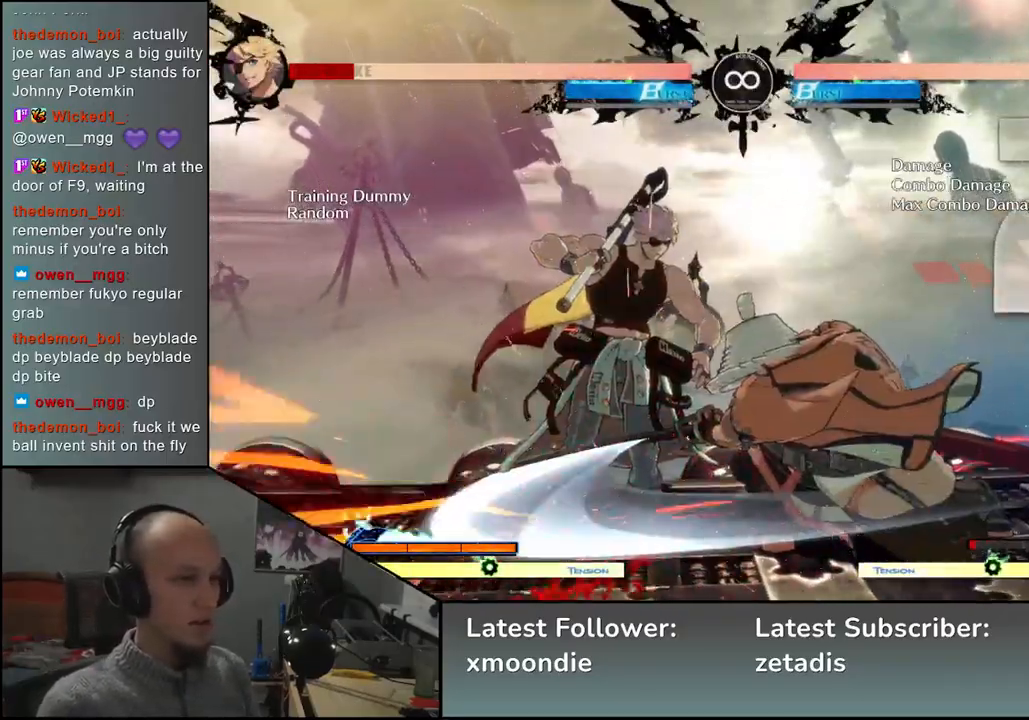
{"buttons": [], "left_stick": "left", "events": [[17, "SQUARE", "up"], [133, "SQUARE", "down"], [200, "SQUARE", "up"], [367, "left_stick", "left"]]}
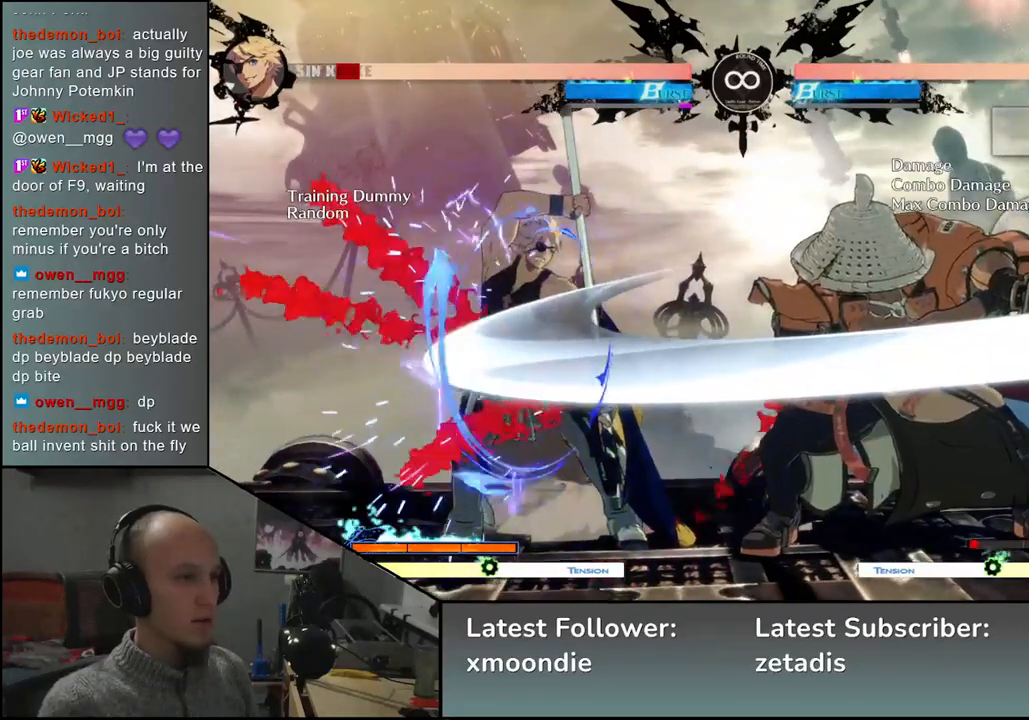
{"buttons": [], "left_stick": "left", "events": [[17, "left_stick", "down"], [83, "left_stick", "right"], [100, "SQUARE", "down"], [233, "SQUARE", "up"], [233, "left_stick", "center"], [283, "left_stick", "left"]]}
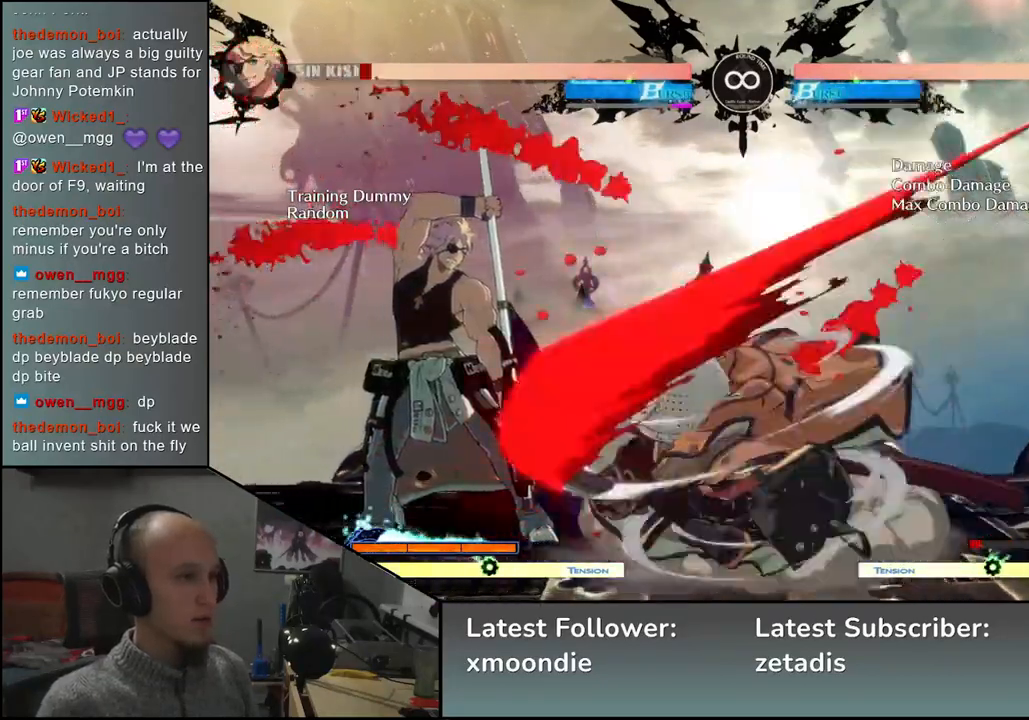
{"buttons": [], "left_stick": "down-right", "events": [[33, "left_stick", "down"], [167, "left_stick", "left"], [200, "SQUARE", "down"], [317, "SQUARE", "up"], [383, "left_stick", "down-right"]]}
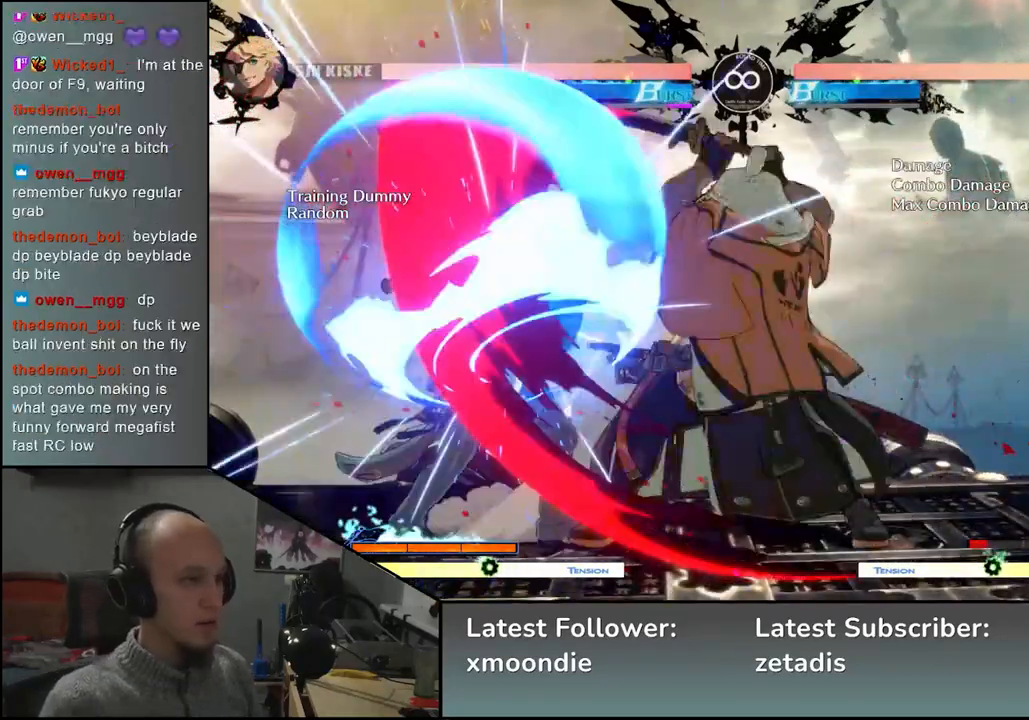
{"buttons": [], "left_stick": "center", "events": [[33, "SQUARE", "down"], [50, "left_stick", "left"], [167, "SQUARE", "up"], [200, "left_stick", "center"]]}
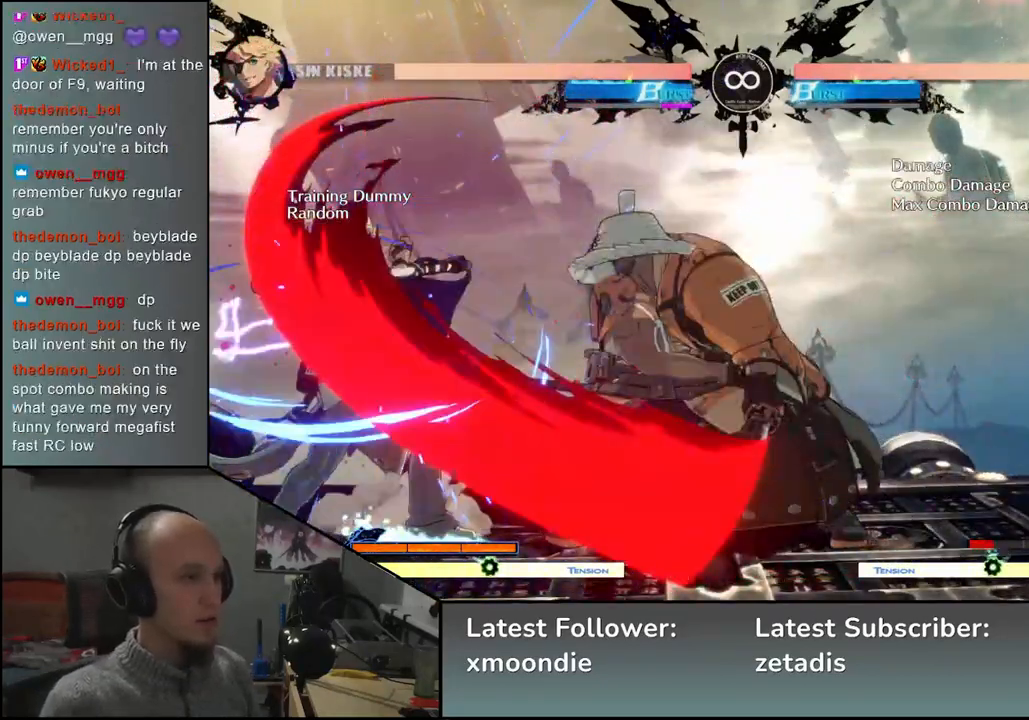
{"buttons": ["START"], "left_stick": "center", "events": [[383, "START", "down"]]}
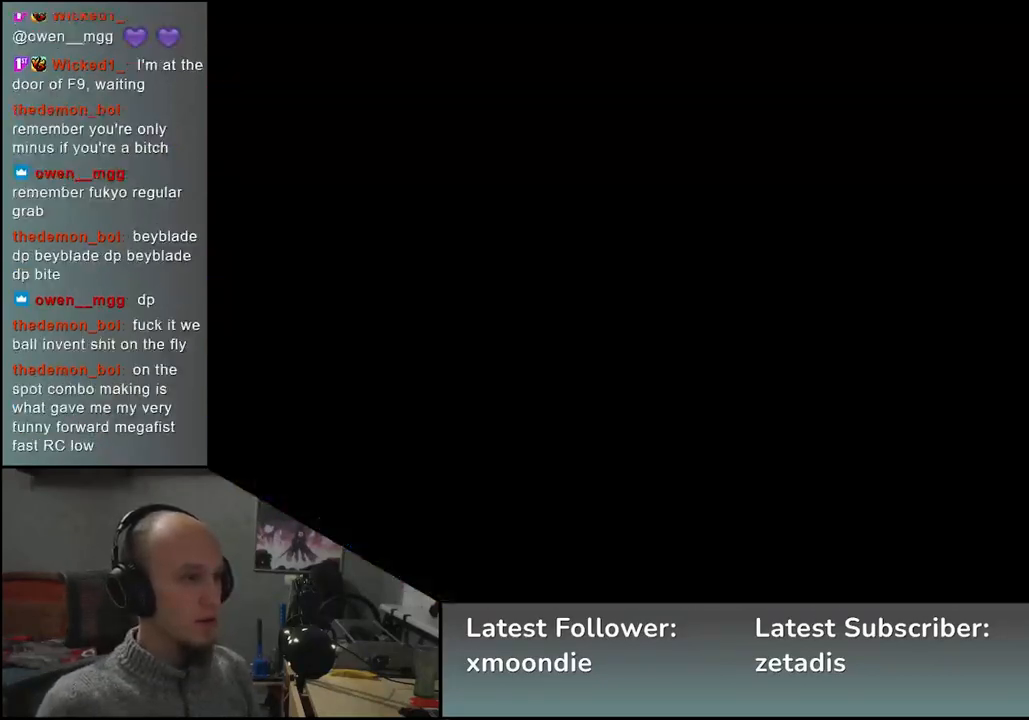
{"buttons": [], "left_stick": "right", "events": [[67, "START", "up"], [283, "left_stick", "right"]]}
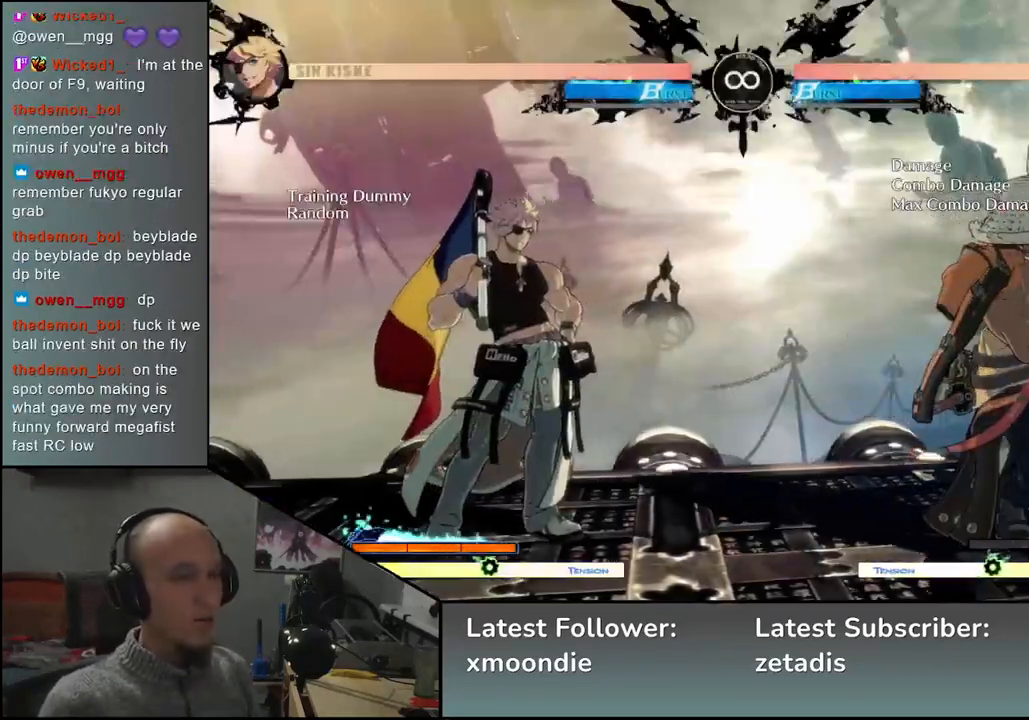
{"buttons": [], "left_stick": "center", "events": [[267, "left_stick", "down"], [333, "left_stick", "left"], [367, "L2", "down"], [417, "L2", "up"], [417, "left_stick", "center"]]}